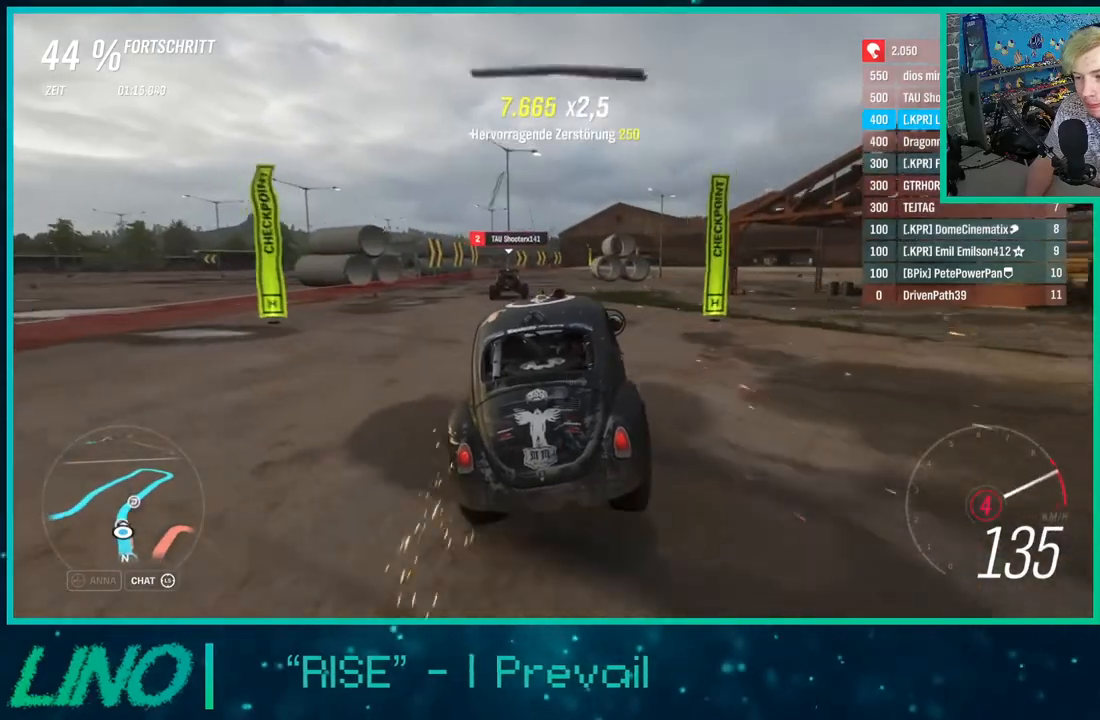
Gameplay with a controller (Xbox layout); each line is a JSON object with the inputs held at the frame after it. "events" lists button and stick changes between this image and that frame as [ms after this image, input, new state], when the widget could be followed in between. Not read: L1 R1.
{"buttons": ["R2"], "left_stick": "right", "right_stick": "center", "events": [[167, "left_stick", "center"], [450, "left_stick", "right"]]}
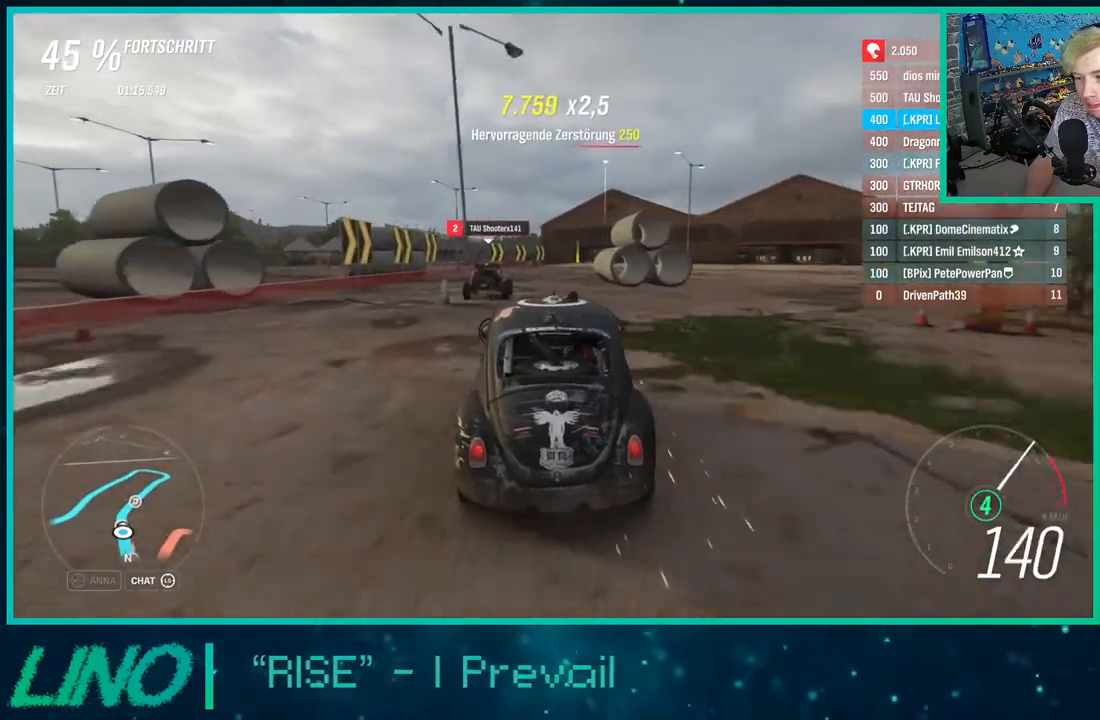
{"buttons": ["R2"], "left_stick": "center", "right_stick": "center", "events": [[133, "left_stick", "center"]]}
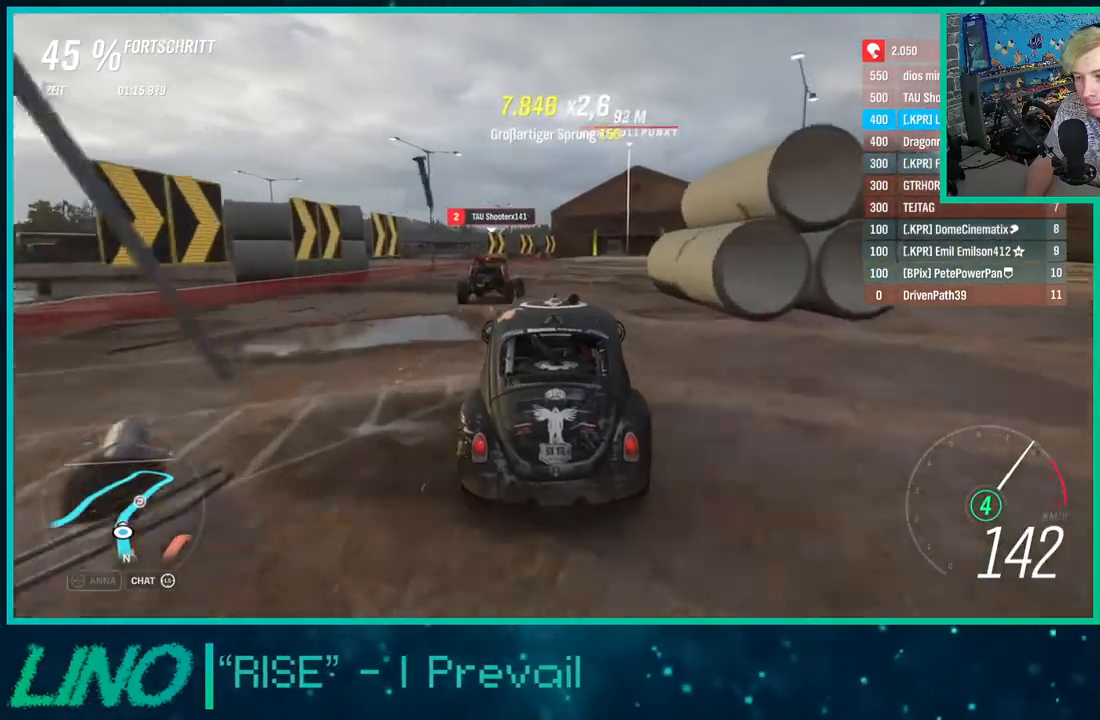
{"buttons": ["R2"], "left_stick": "right", "right_stick": "center", "events": [[17, "left_stick", "right"], [283, "left_stick", "center"], [400, "left_stick", "right"]]}
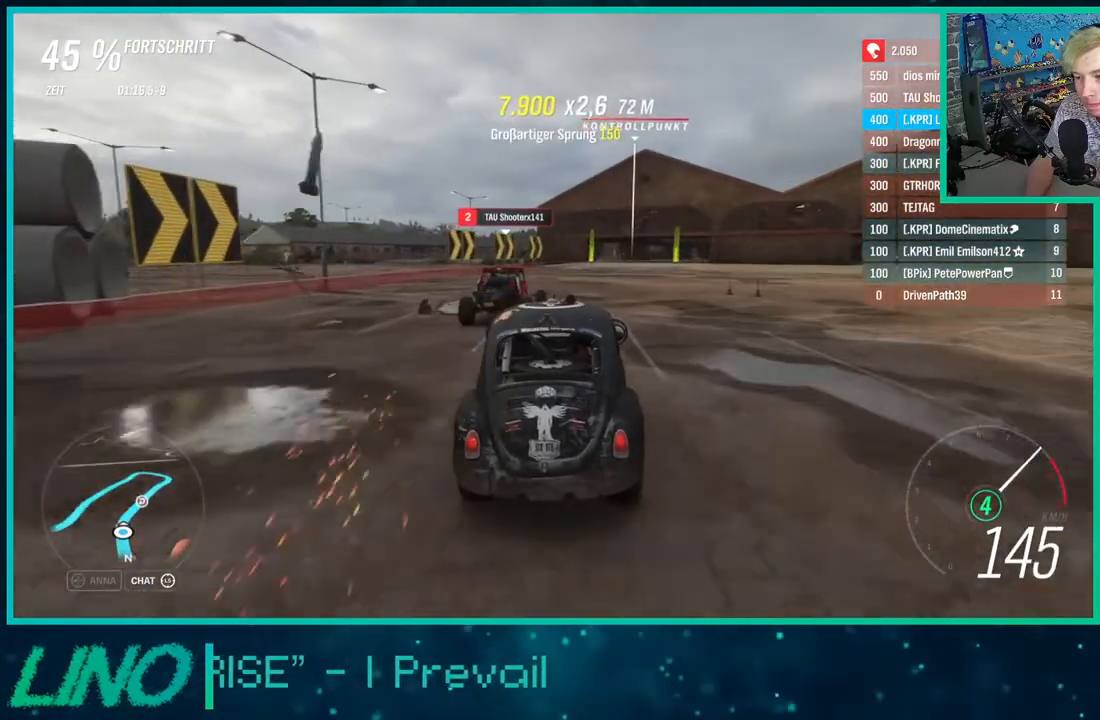
{"buttons": ["R2"], "left_stick": "center", "right_stick": "center", "events": [[383, "left_stick", "center"]]}
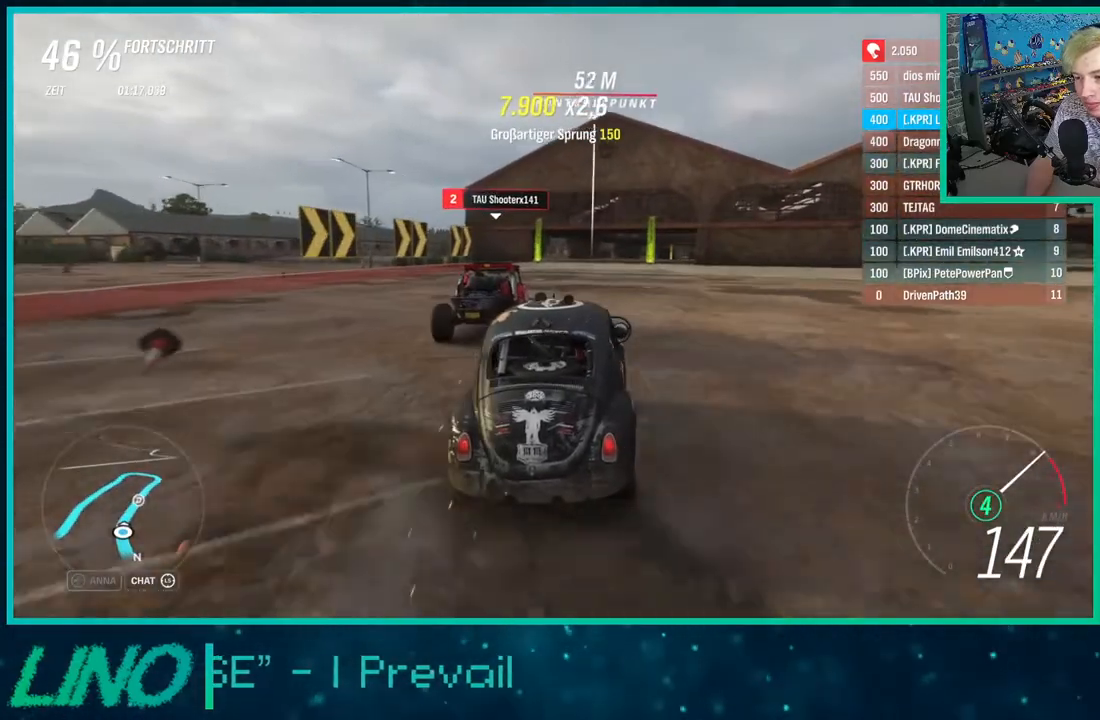
{"buttons": ["R2"], "left_stick": "right", "right_stick": "center", "events": [[417, "left_stick", "right"]]}
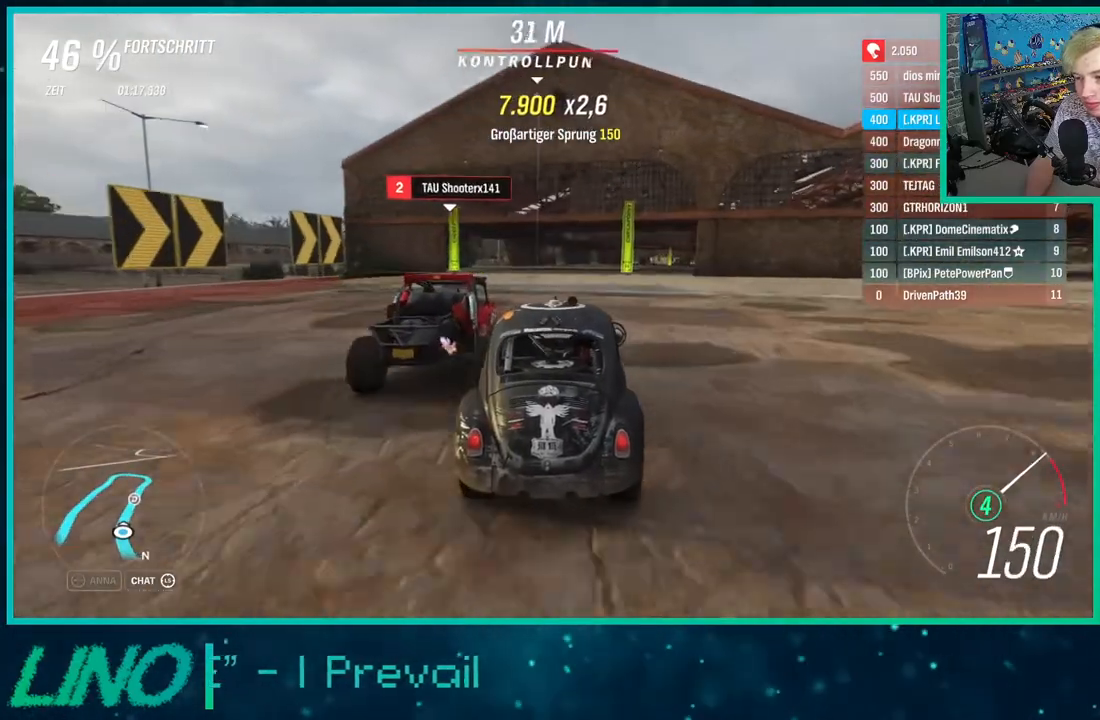
{"buttons": ["R2"], "left_stick": "center", "right_stick": "center", "events": [[250, "left_stick", "center"]]}
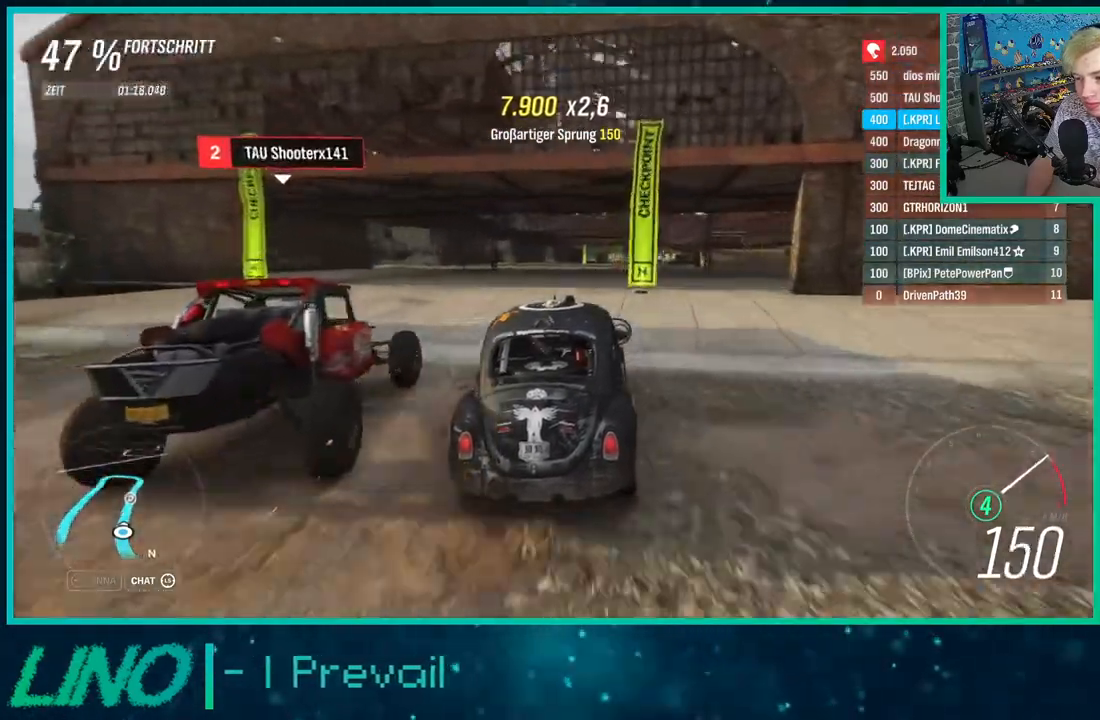
{"buttons": ["R2"], "left_stick": "center", "right_stick": "center", "events": []}
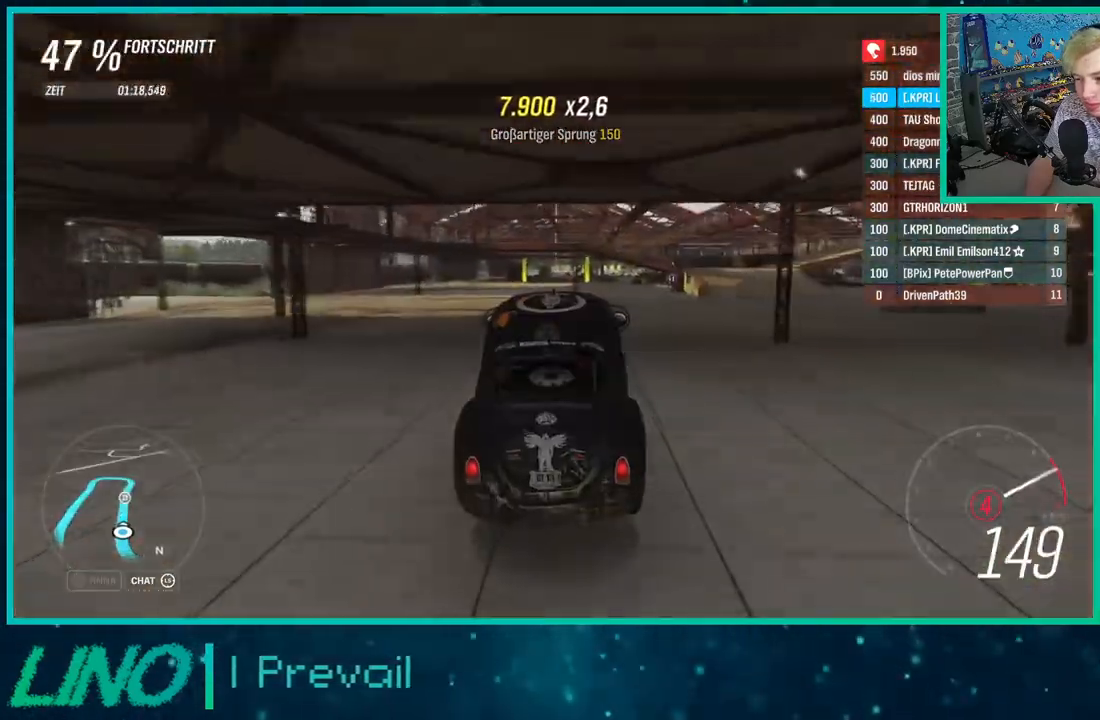
{"buttons": ["R2"], "left_stick": "center", "right_stick": "center", "events": [[33, "left_stick", "left"], [83, "left_stick", "down-left"], [433, "left_stick", "center"]]}
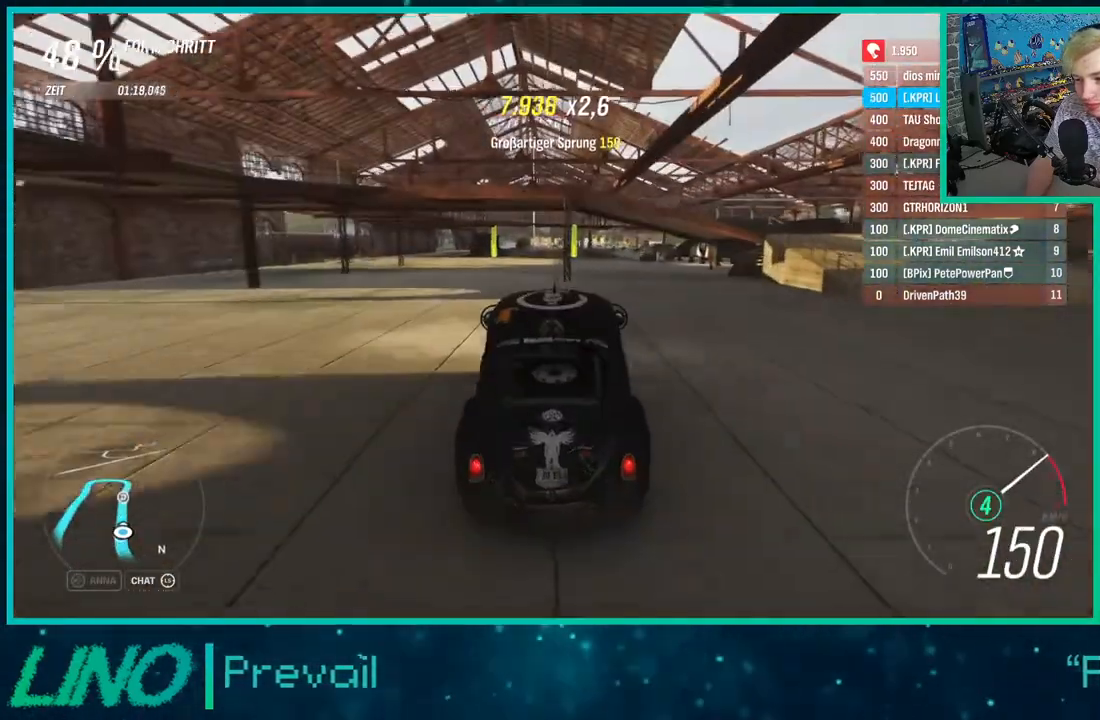
{"buttons": ["R2"], "left_stick": "center", "right_stick": "center", "events": []}
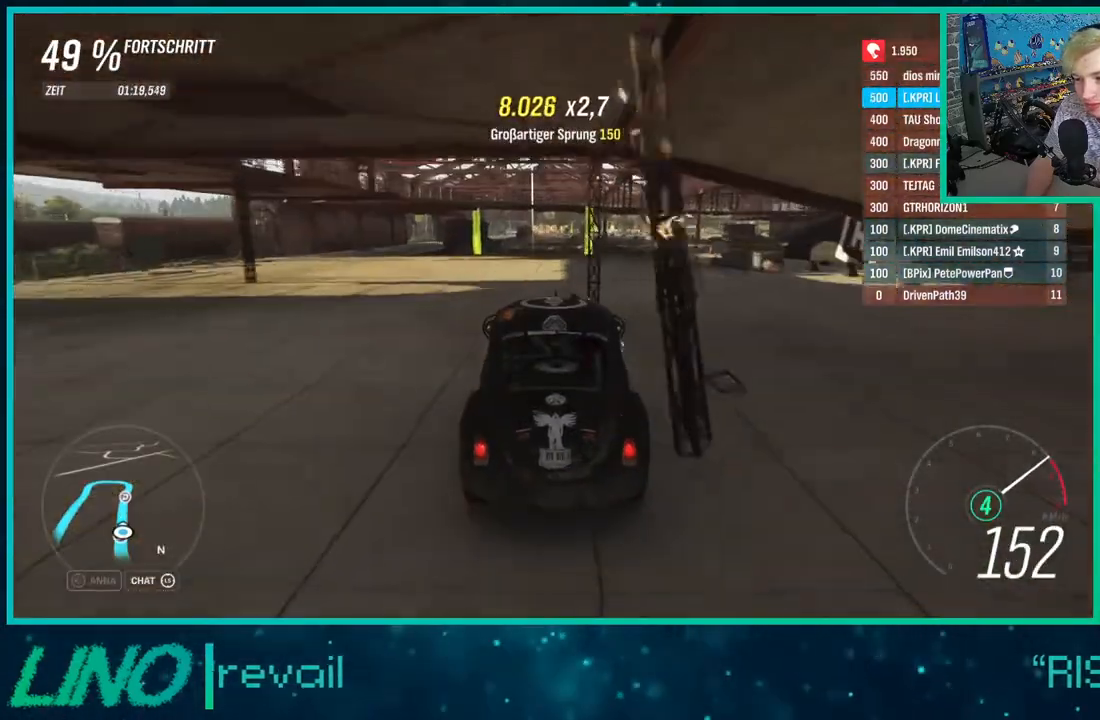
{"buttons": ["R2"], "left_stick": "center", "right_stick": "center", "events": [[300, "left_stick", "up-right"], [417, "left_stick", "center"]]}
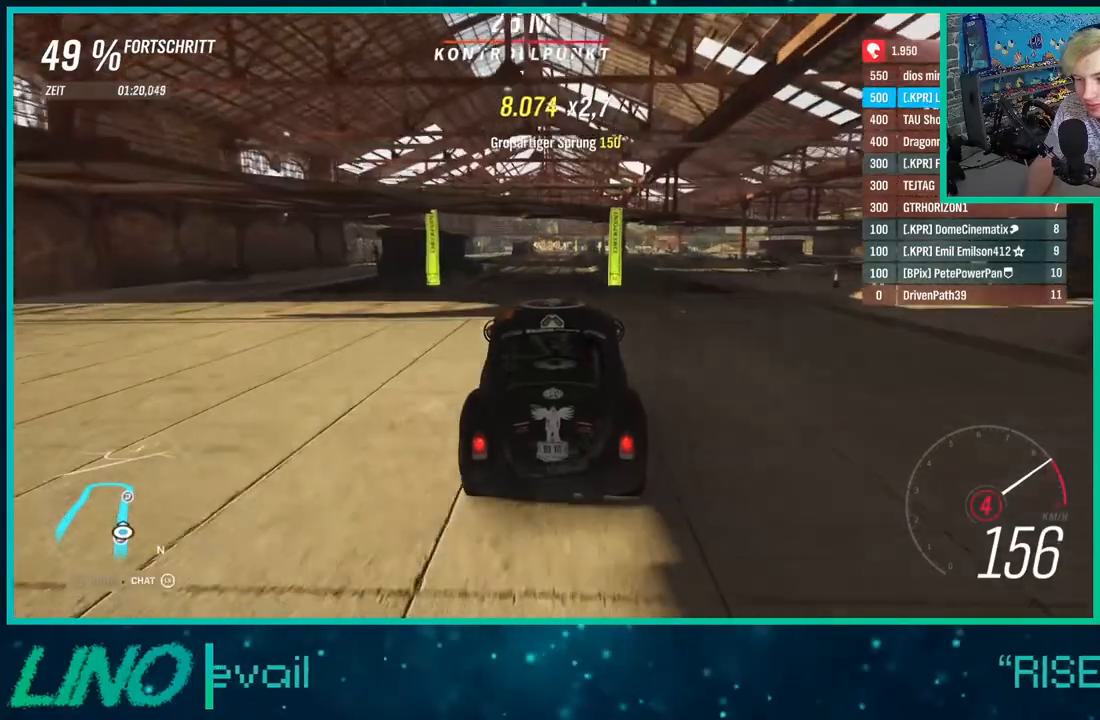
{"buttons": ["R2"], "left_stick": "center", "right_stick": "center", "events": [[83, "X", "down"], [200, "X", "up"]]}
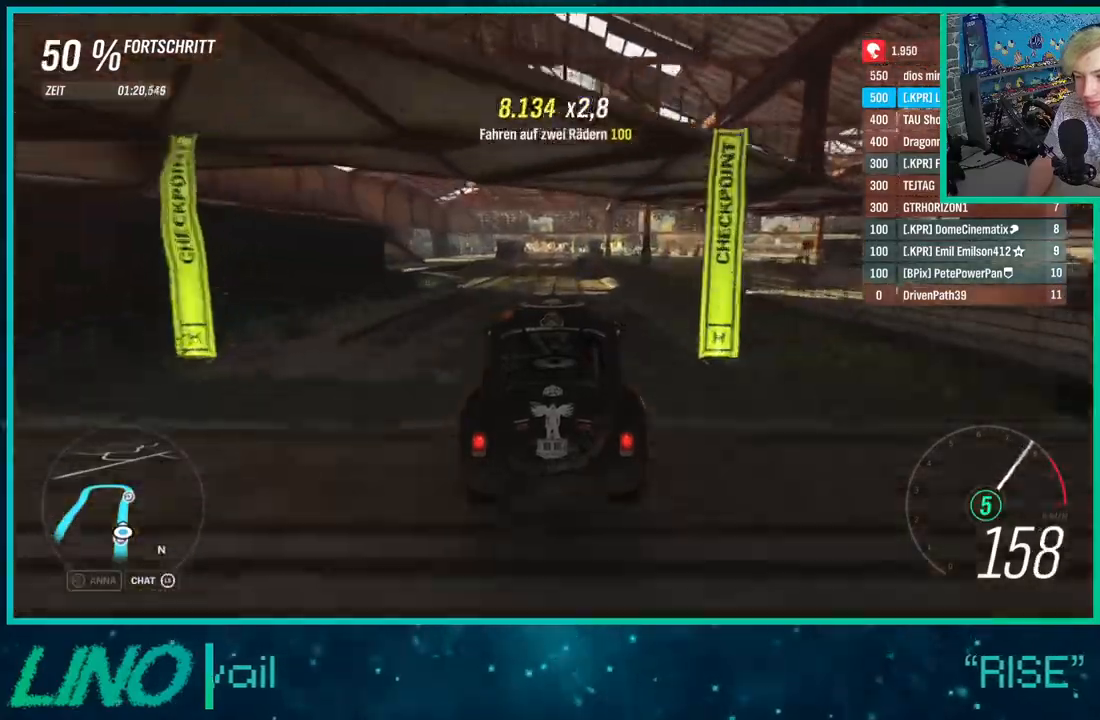
{"buttons": ["R2"], "left_stick": "center", "right_stick": "center", "events": []}
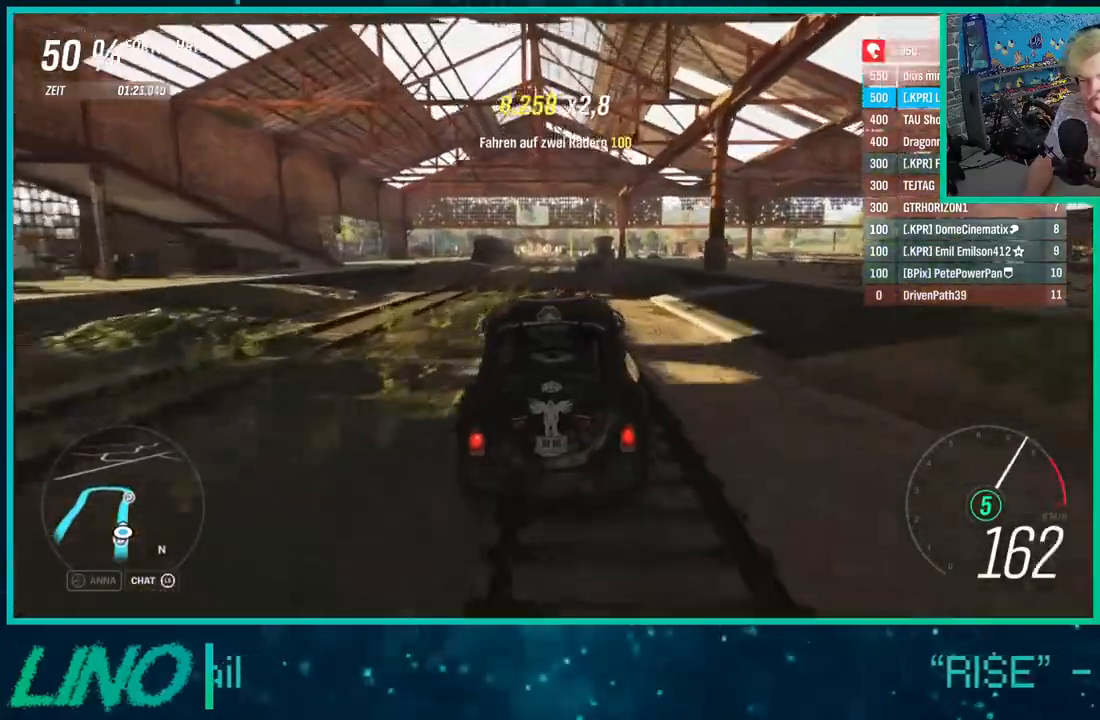
{"buttons": ["R2"], "left_stick": "center", "right_stick": "down", "events": [[483, "right_stick", "down"]]}
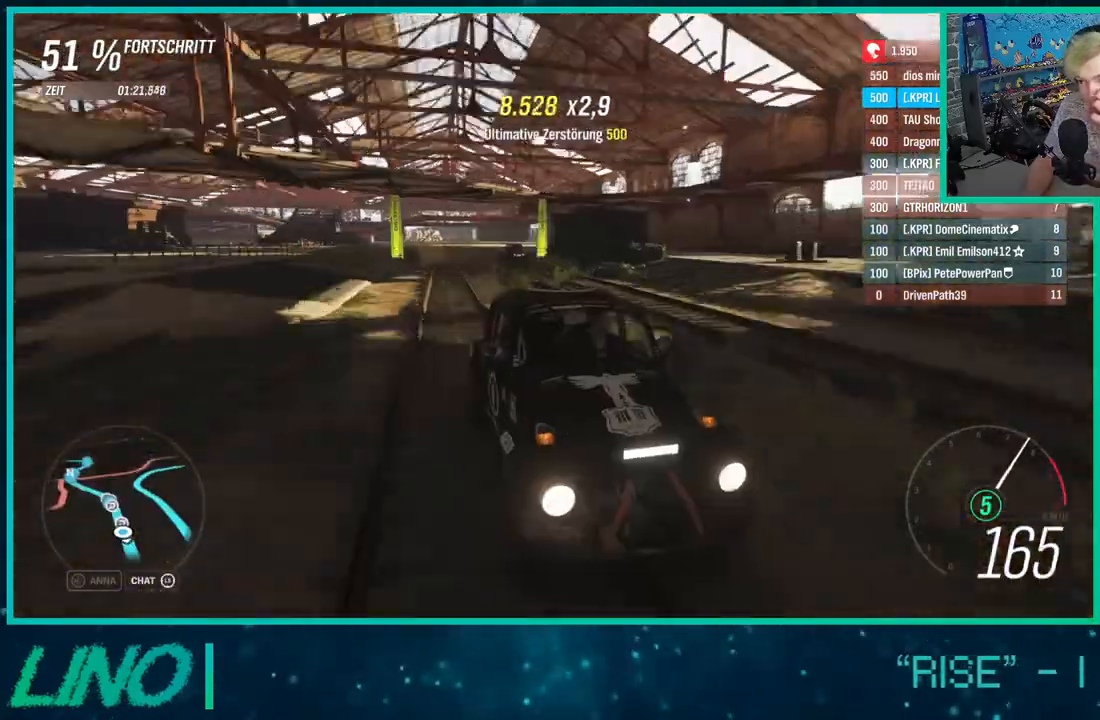
{"buttons": ["R2"], "left_stick": "right", "right_stick": "down", "events": [[450, "left_stick", "right"]]}
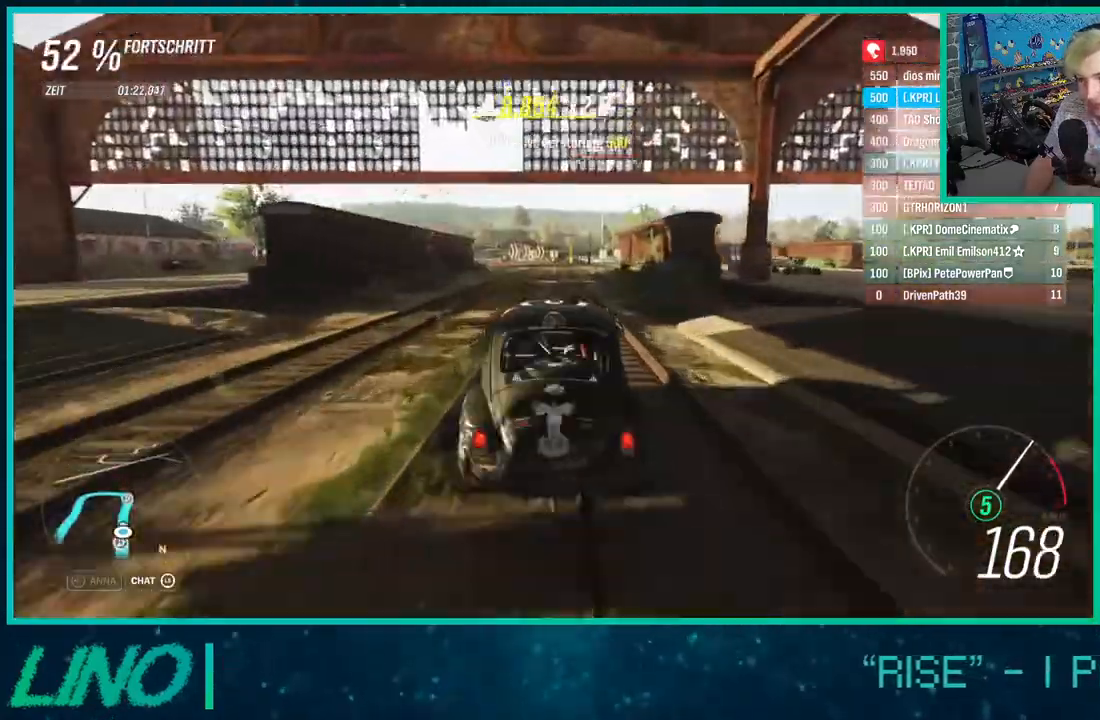
{"buttons": ["R2"], "left_stick": "center", "right_stick": "down", "events": [[17, "left_stick", "up-right"], [467, "left_stick", "center"]]}
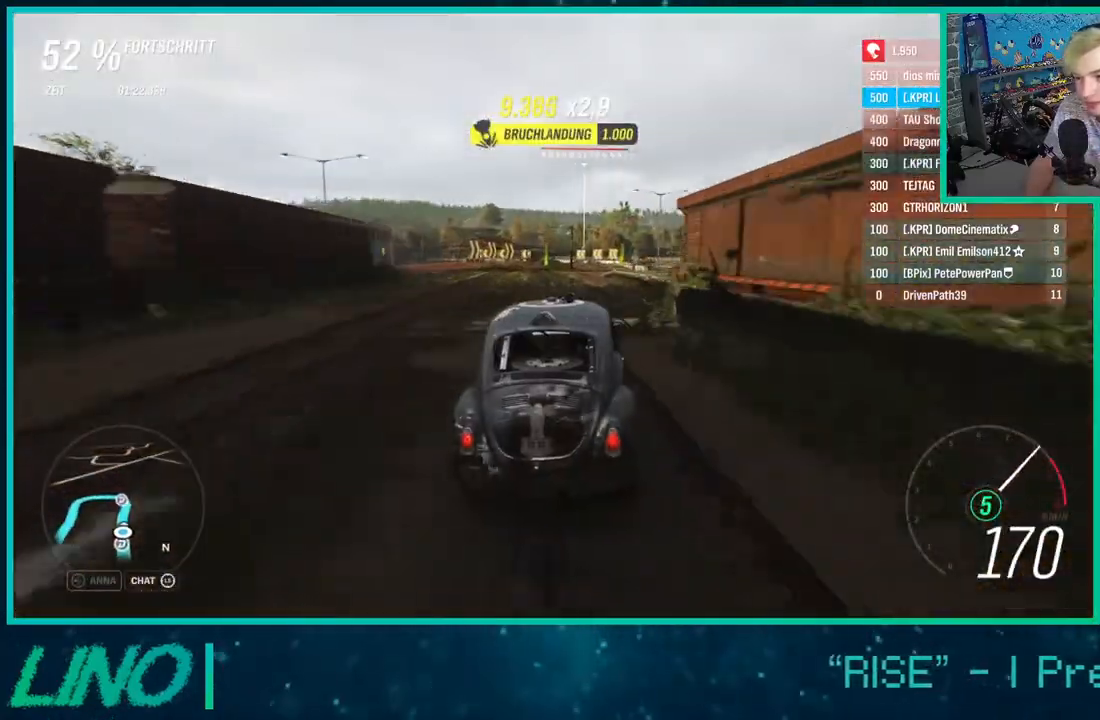
{"buttons": ["R2"], "left_stick": "down-left", "right_stick": "center", "events": [[83, "right_stick", "center"], [150, "left_stick", "down-left"]]}
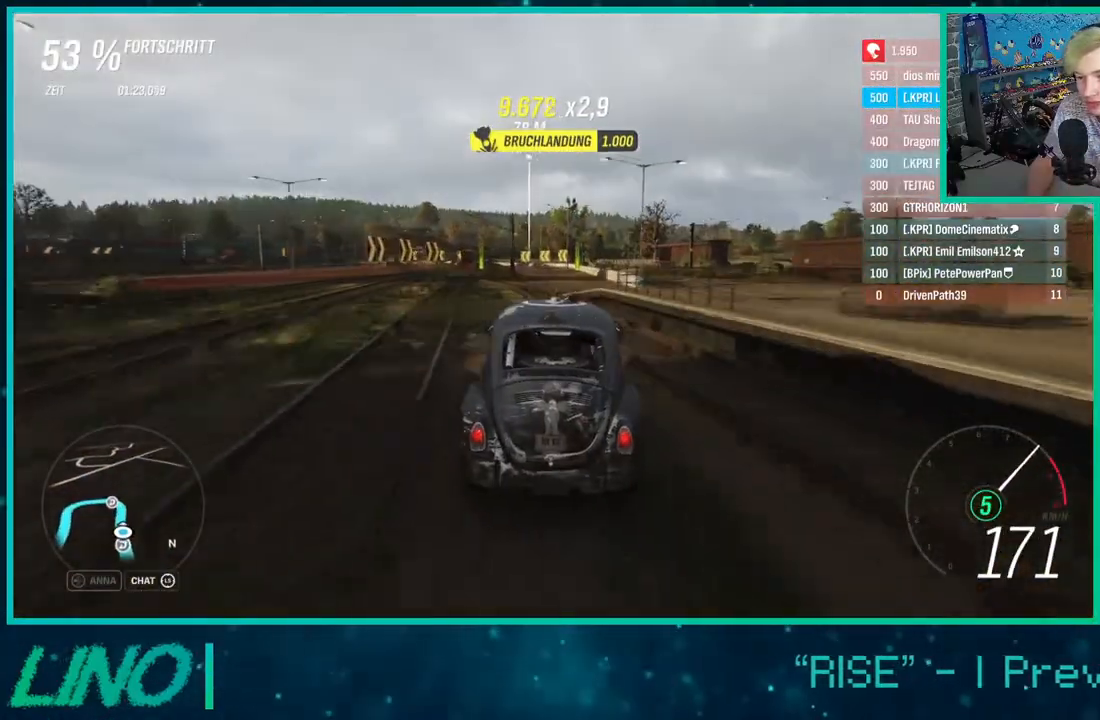
{"buttons": ["R2"], "left_stick": "up-right", "right_stick": "center", "events": [[50, "left_stick", "center"], [117, "left_stick", "up-right"]]}
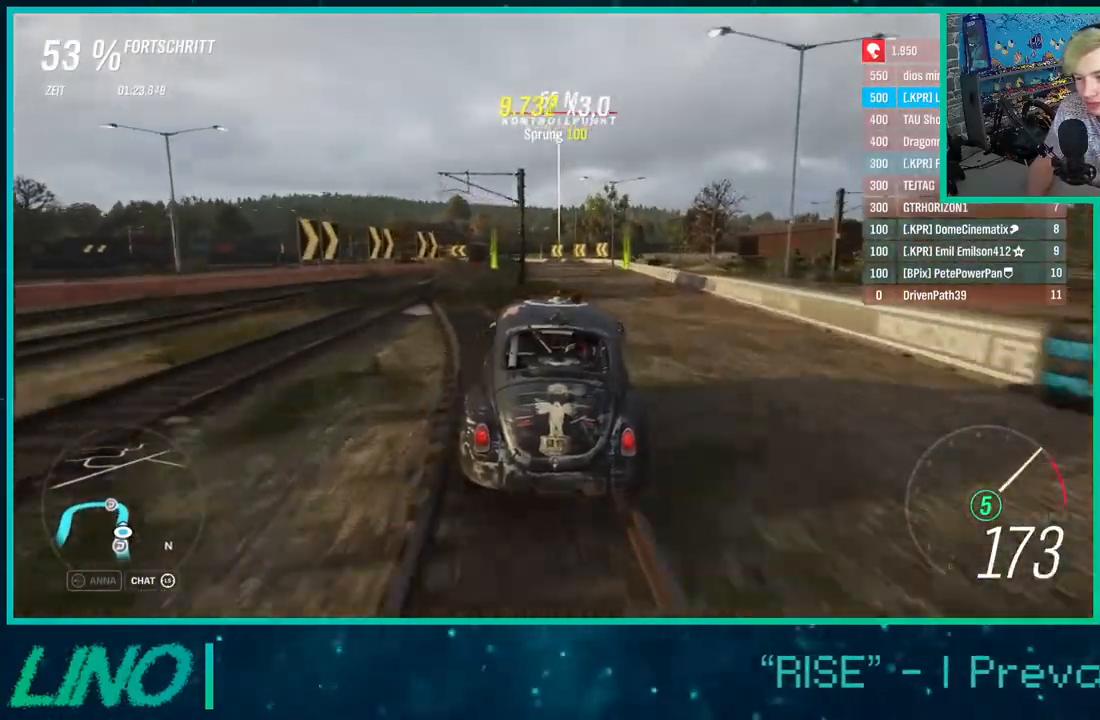
{"buttons": ["X", "L2"], "left_stick": "left", "right_stick": "center", "events": [[33, "left_stick", "center"], [200, "left_stick", "down-left"], [317, "left_stick", "center"], [383, "L2", "down"], [383, "X", "down"], [433, "R2", "up"], [450, "left_stick", "left"]]}
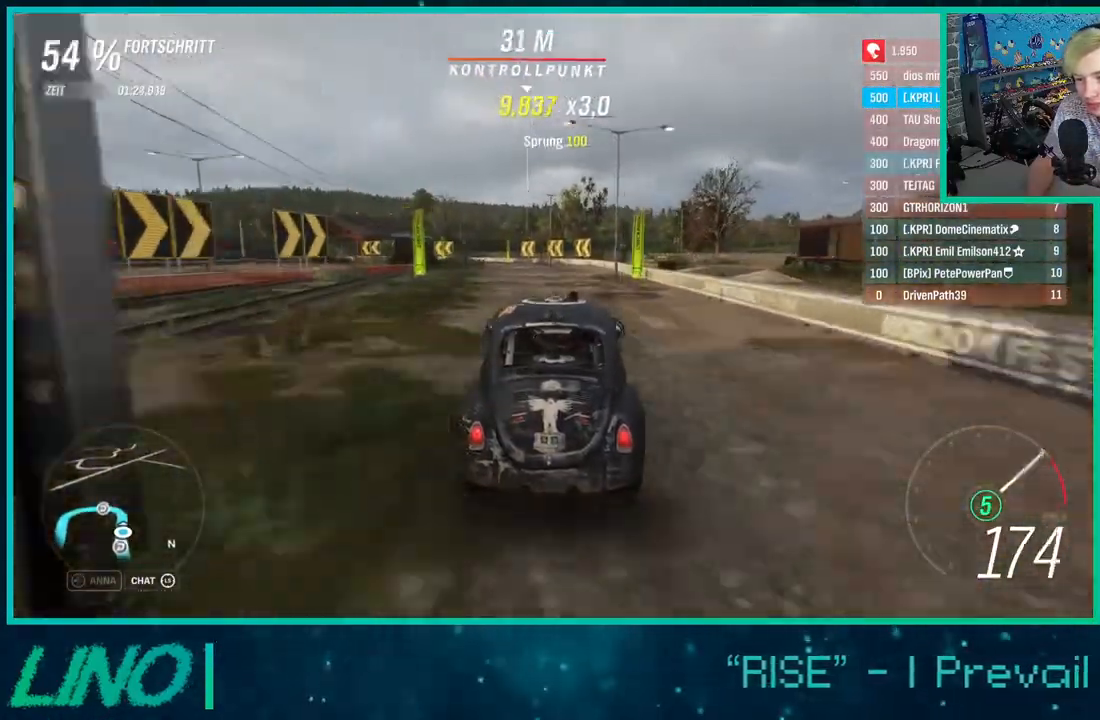
{"buttons": ["L2"], "left_stick": "right", "right_stick": "center", "events": [[17, "left_stick", "center"], [33, "X", "up"], [167, "left_stick", "left"], [283, "left_stick", "center"], [333, "X", "down"], [350, "left_stick", "right"], [450, "X", "up"]]}
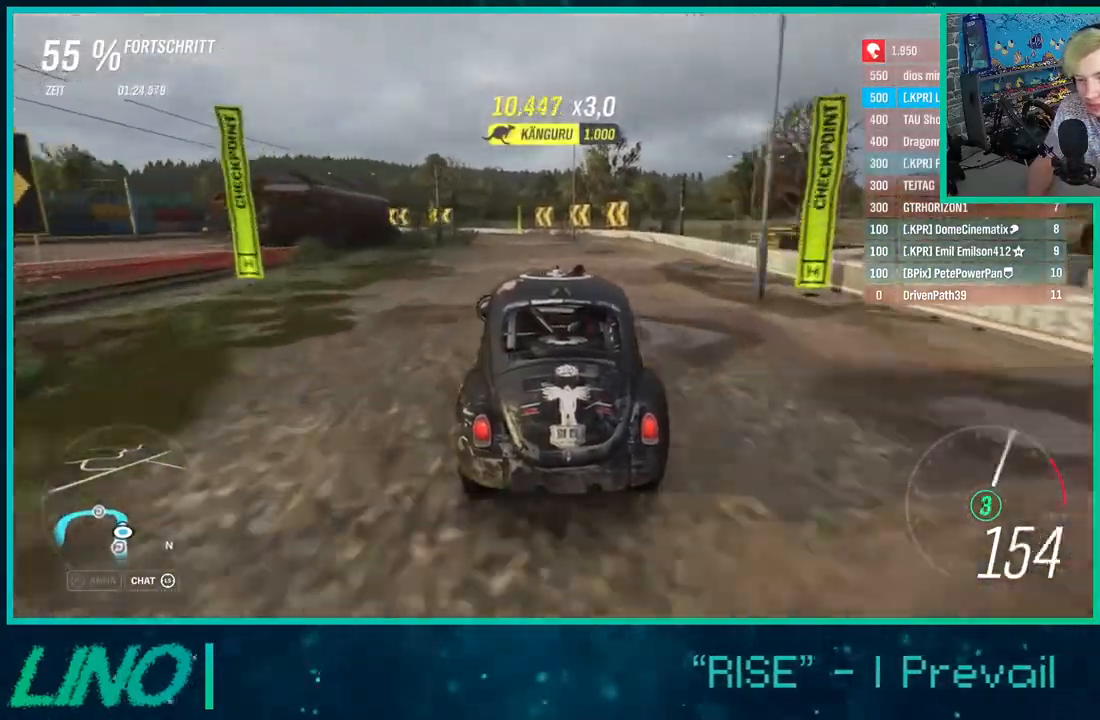
{"buttons": ["L2"], "left_stick": "down-right", "right_stick": "center", "events": [[67, "left_stick", "center"], [167, "left_stick", "down-left"], [467, "left_stick", "down-right"]]}
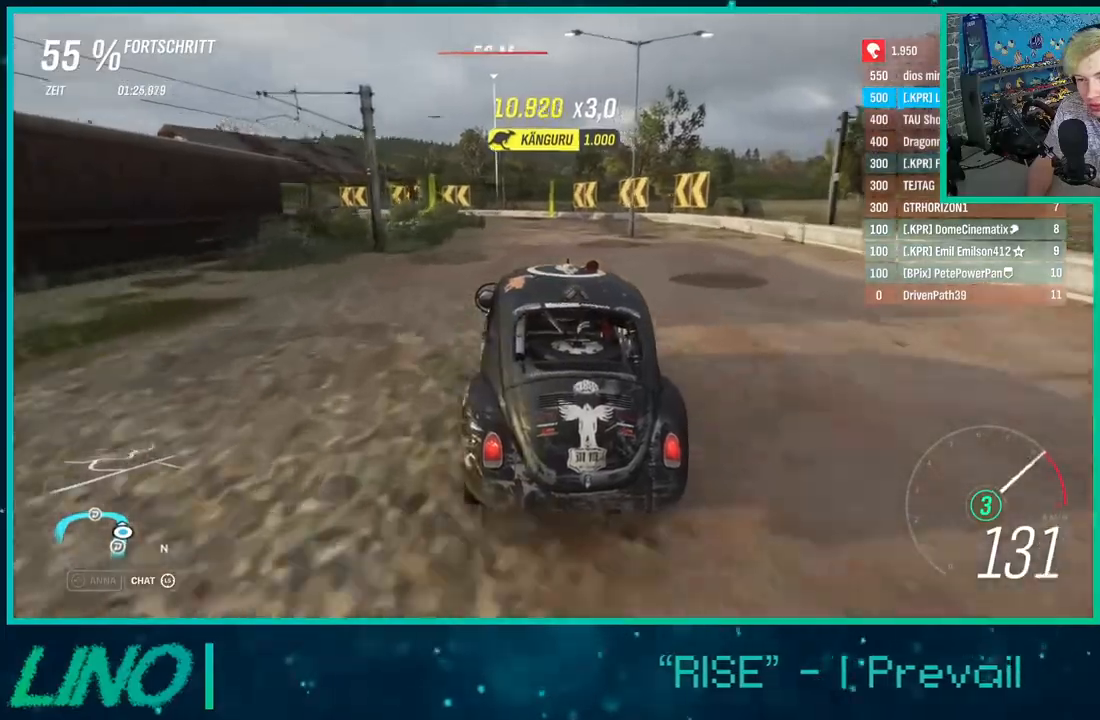
{"buttons": [], "left_stick": "down-left", "right_stick": "center", "events": [[150, "left_stick", "down-left"], [167, "R2", "down"], [433, "L2", "up"], [500, "R2", "up"]]}
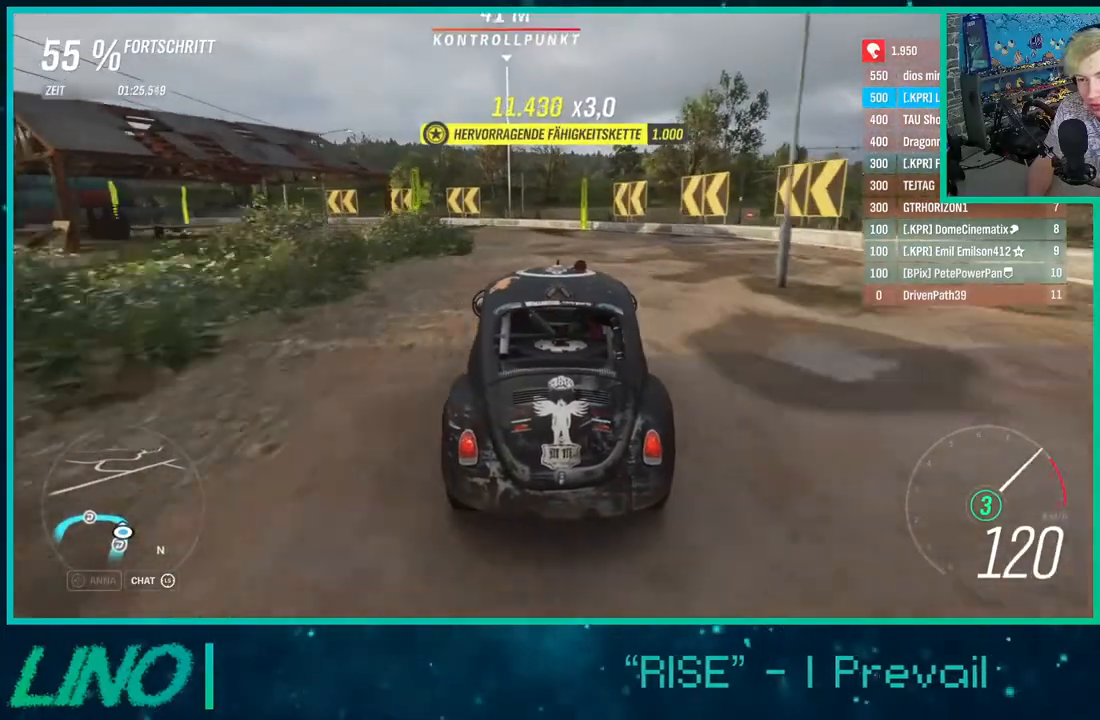
{"buttons": [], "left_stick": "down-left", "right_stick": "center", "events": [[50, "L2", "down"], [500, "L2", "up"]]}
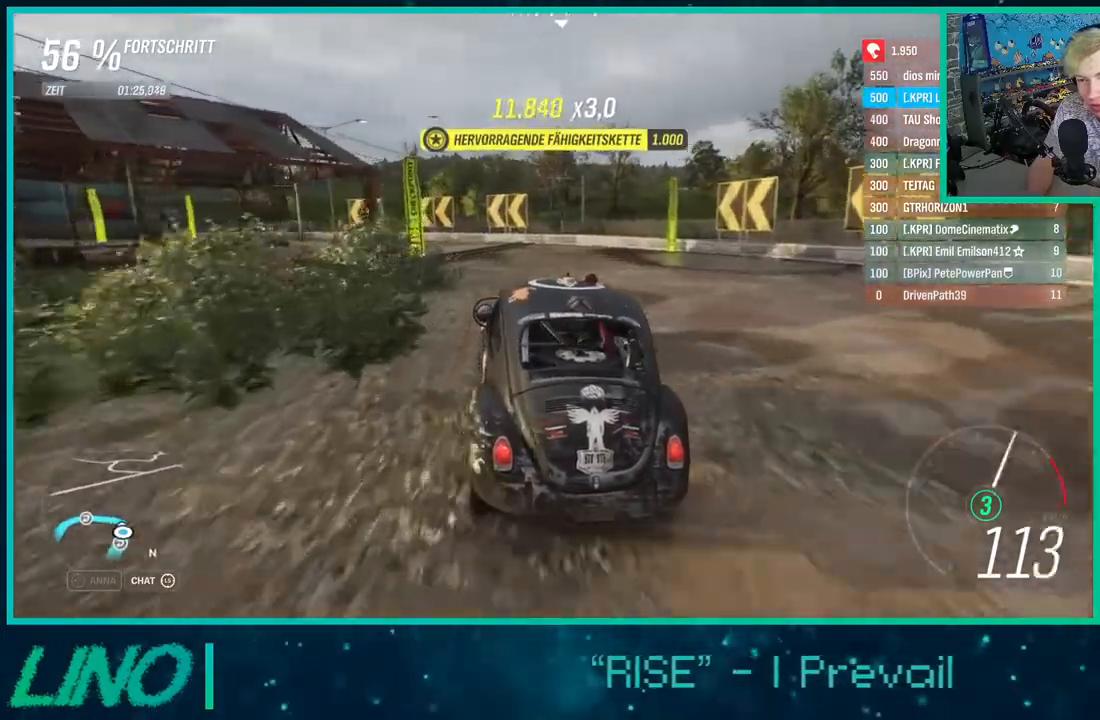
{"buttons": [], "left_stick": "down-left", "right_stick": "center", "events": []}
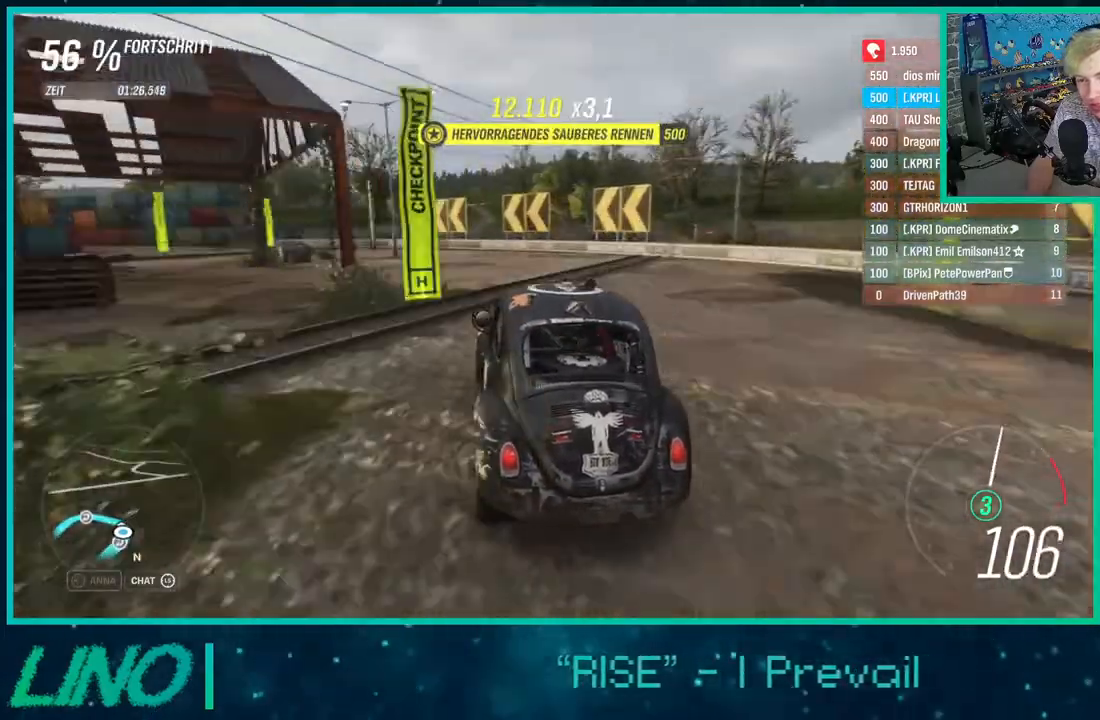
{"buttons": [], "left_stick": "down-left", "right_stick": "center", "events": []}
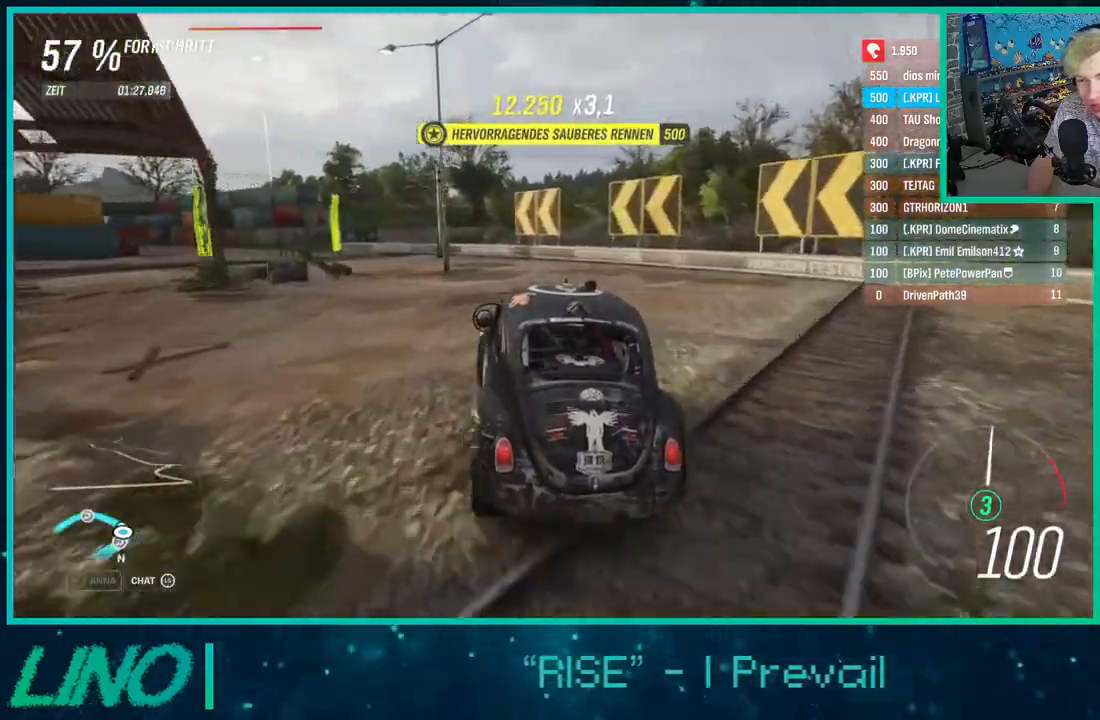
{"buttons": ["R2"], "left_stick": "down-left", "right_stick": "center", "events": [[450, "R2", "down"]]}
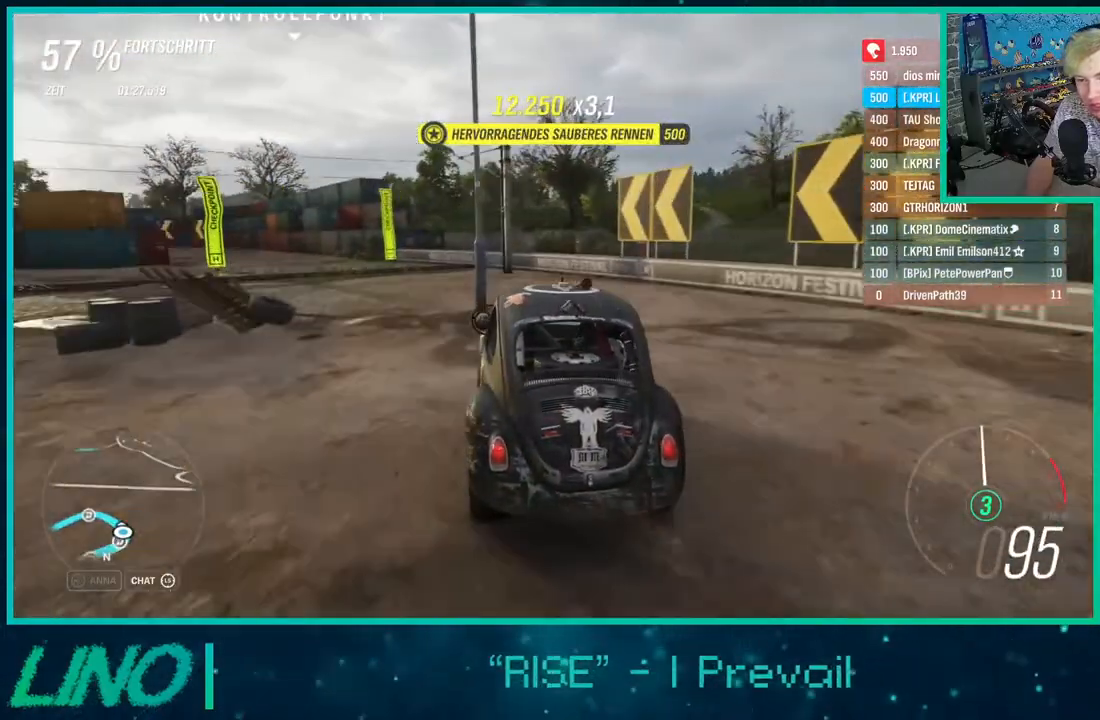
{"buttons": ["R2"], "left_stick": "down-left", "right_stick": "center", "events": []}
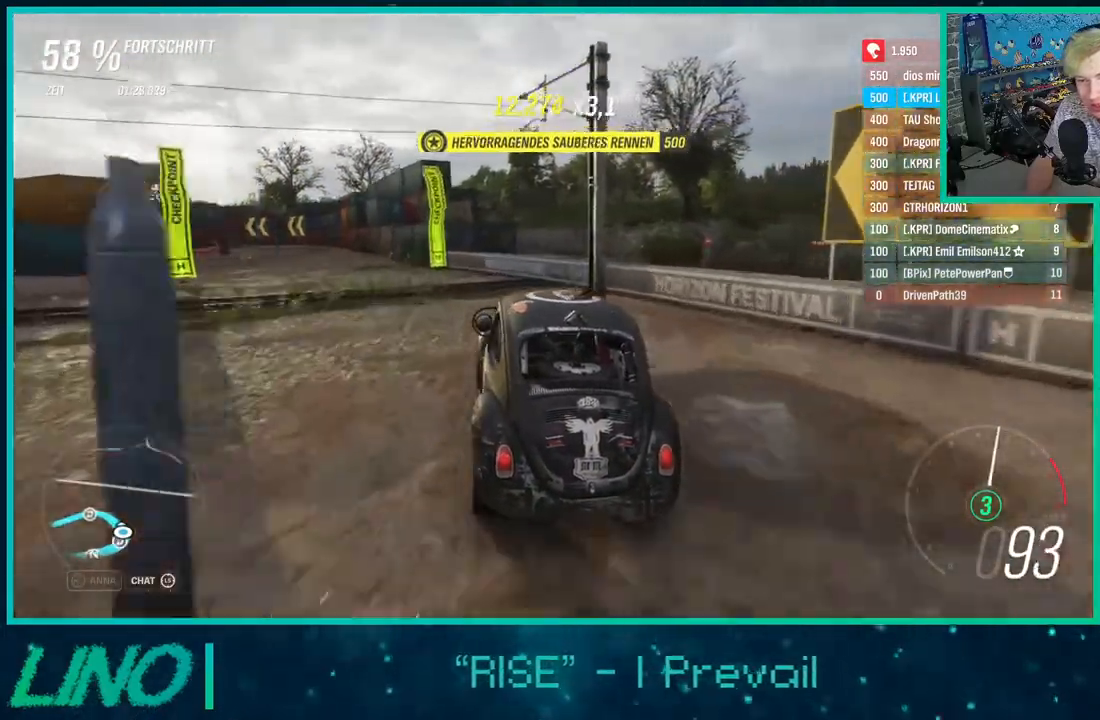
{"buttons": ["R2"], "left_stick": "down-left", "right_stick": "center", "events": []}
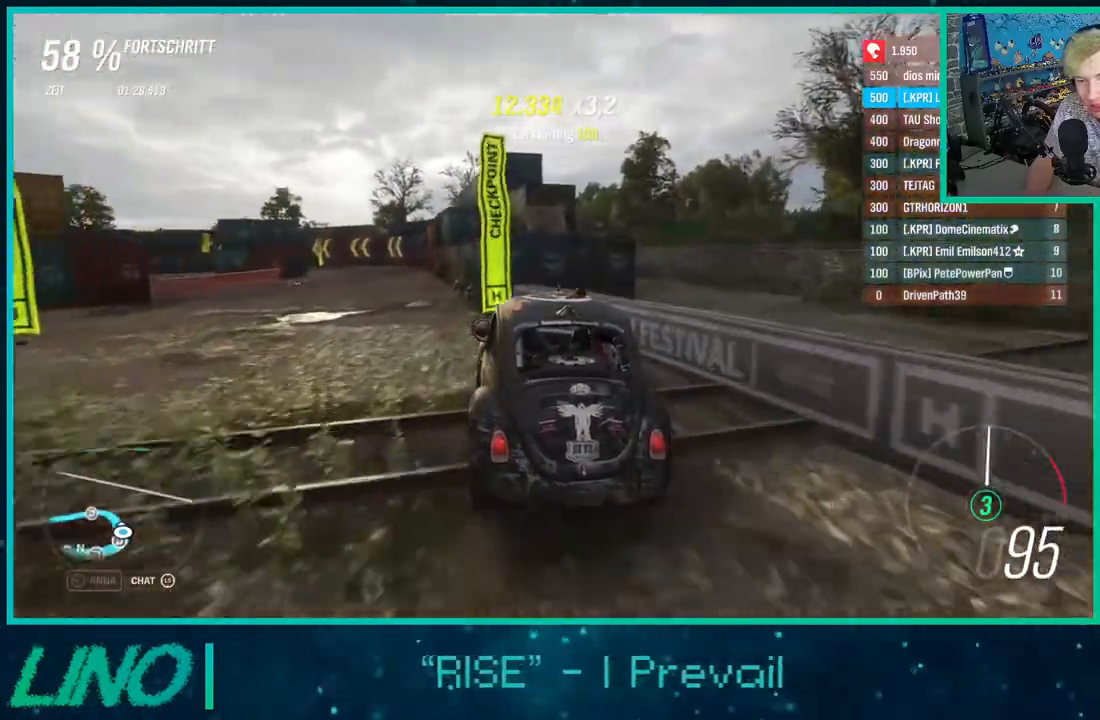
{"buttons": ["R2"], "left_stick": "left", "right_stick": "center", "events": [[417, "left_stick", "left"]]}
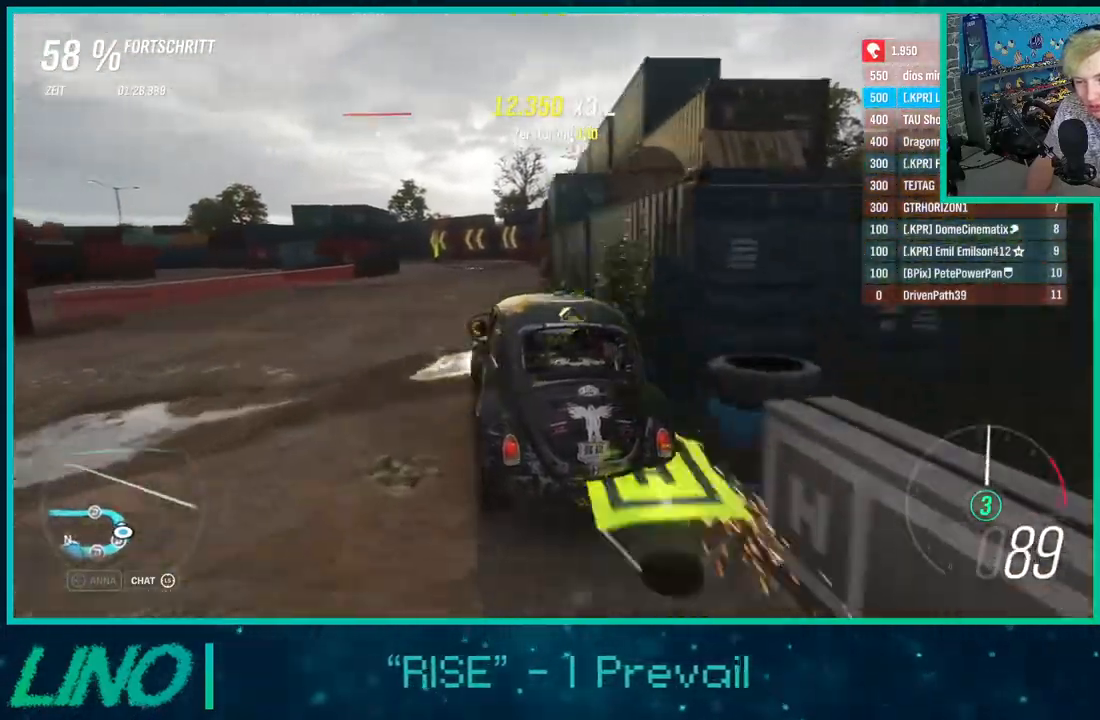
{"buttons": ["R2"], "left_stick": "center", "right_stick": "center", "events": [[17, "left_stick", "right"], [317, "left_stick", "center"]]}
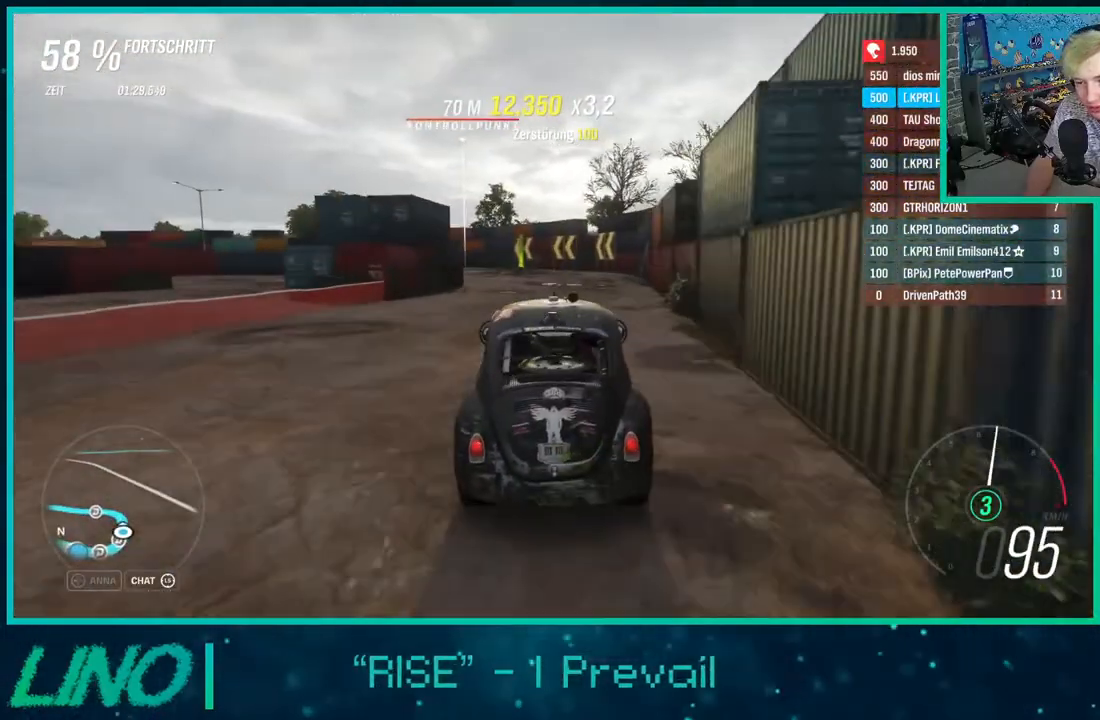
{"buttons": ["R2"], "left_stick": "down-left", "right_stick": "center", "events": [[83, "left_stick", "left"], [217, "left_stick", "down-left"]]}
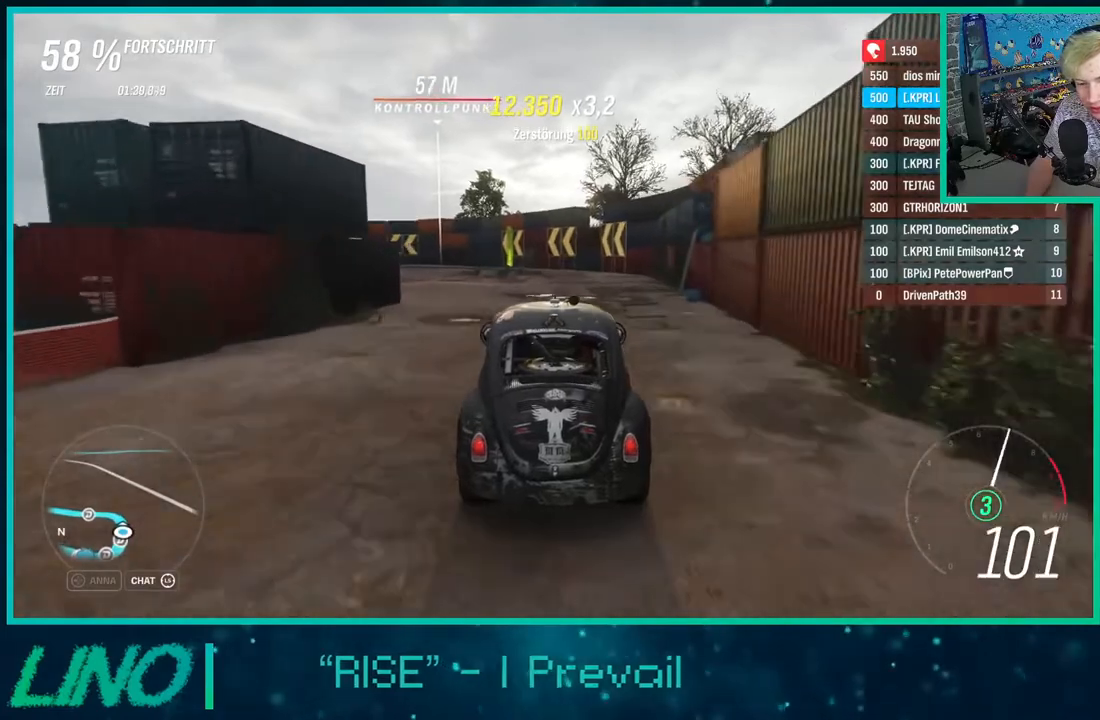
{"buttons": ["R2"], "left_stick": "down-left", "right_stick": "center", "events": []}